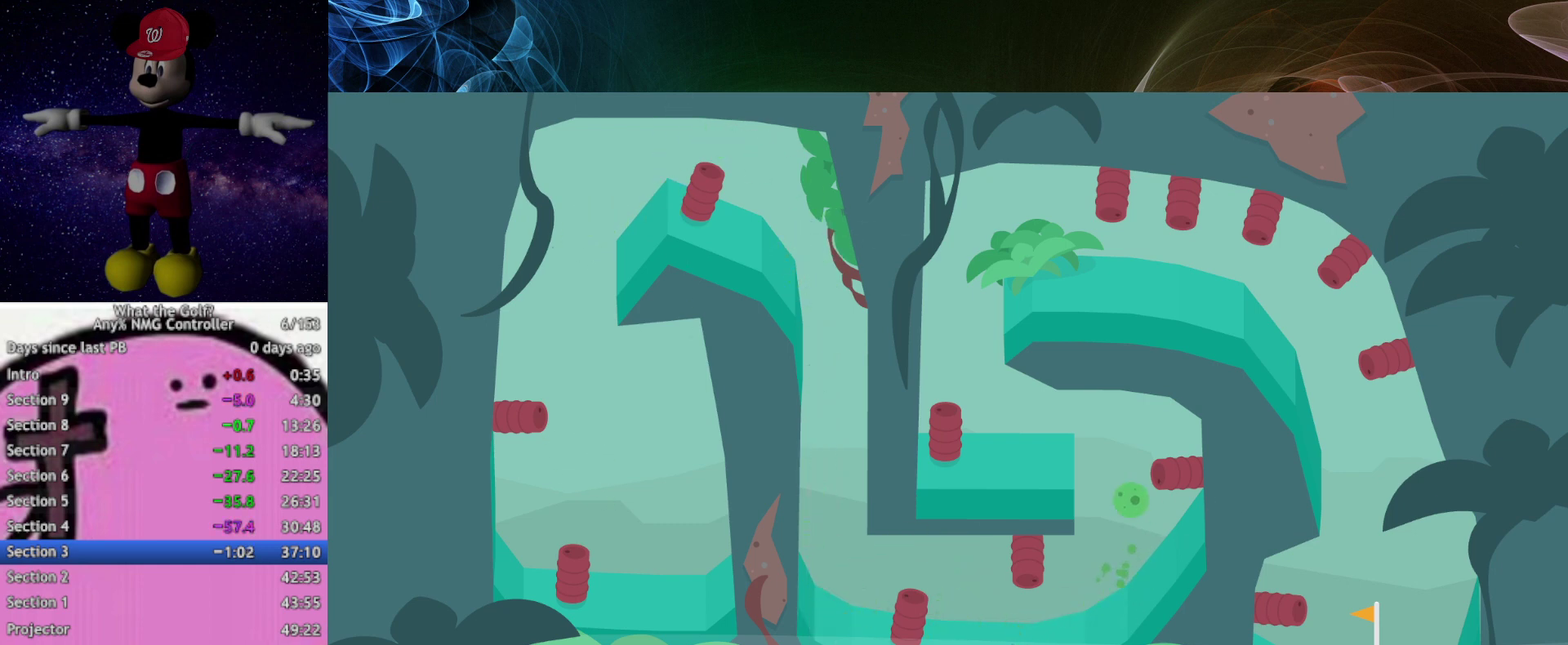
Gameplay with a controller (Xbox layout); each line is a JSON object with the inputs held at the frame after it. "events" lists button and stick changes between this image and that frame as [ms after this image, input, new state], when the widget could be followed in between. Not read: R3 right_stick.
{"buttons": [], "left_stick": "up"}
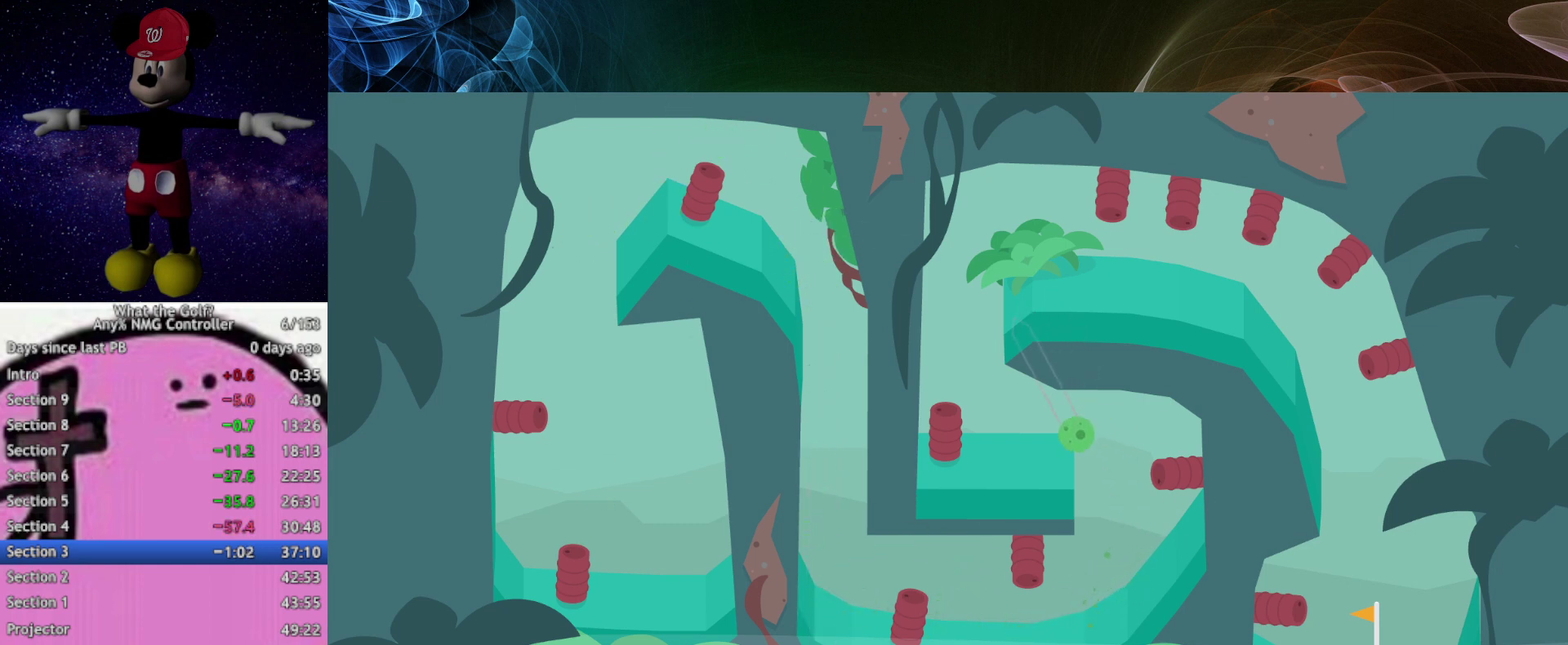
{"buttons": [], "left_stick": "up-right"}
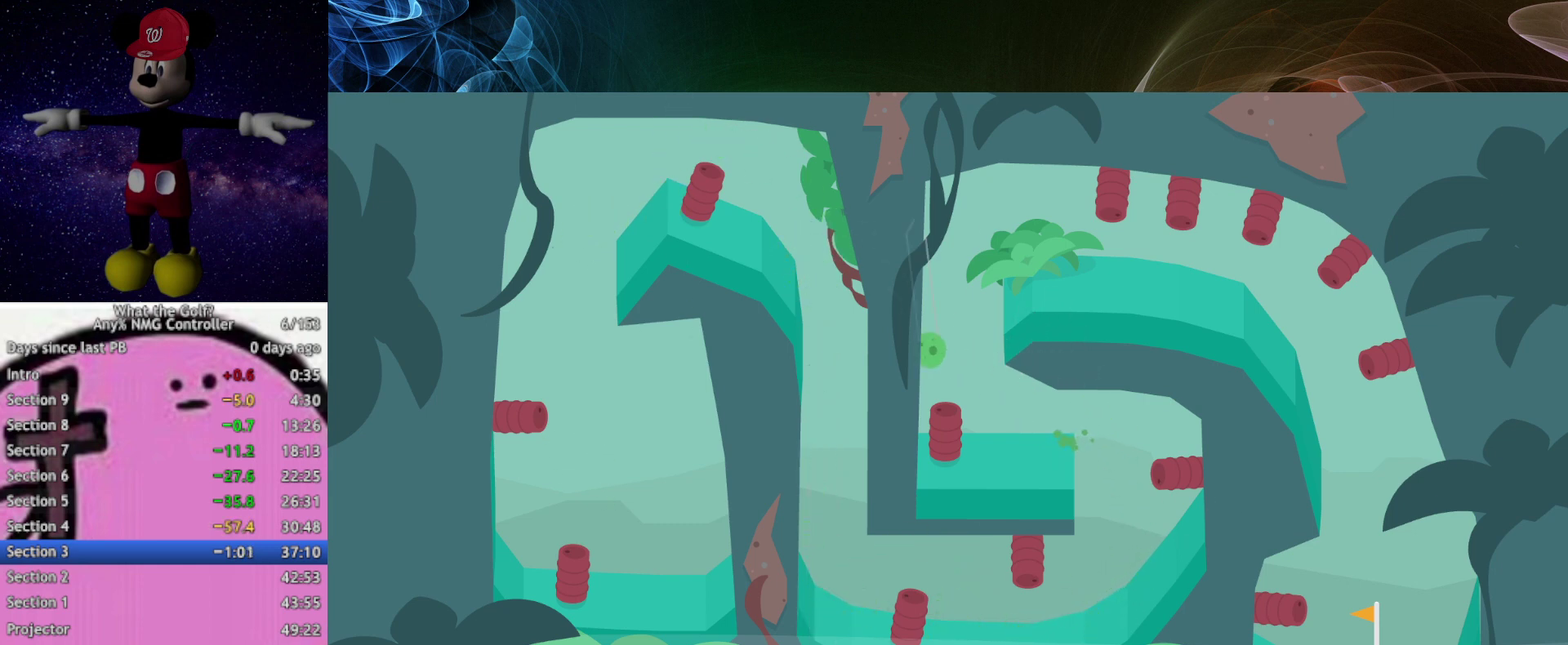
{"buttons": [], "left_stick": "right"}
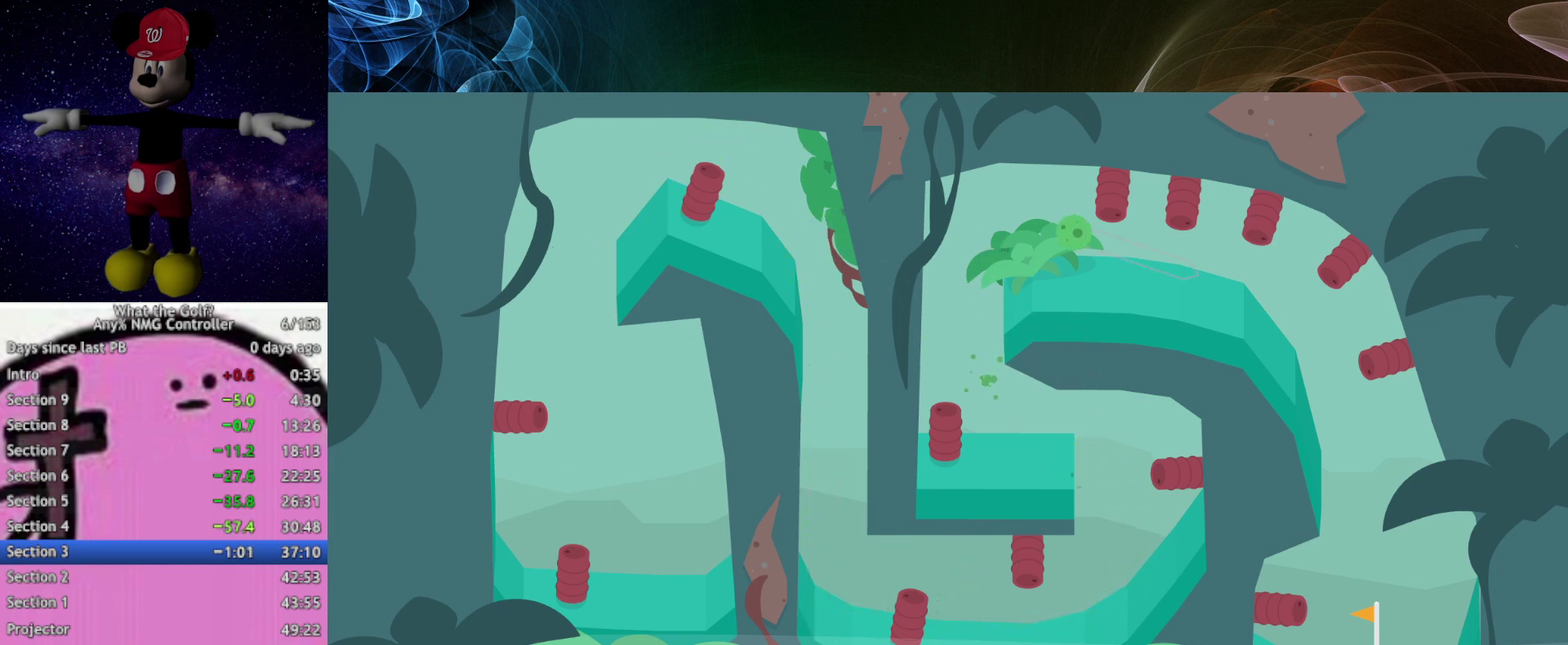
{"buttons": [], "left_stick": "right"}
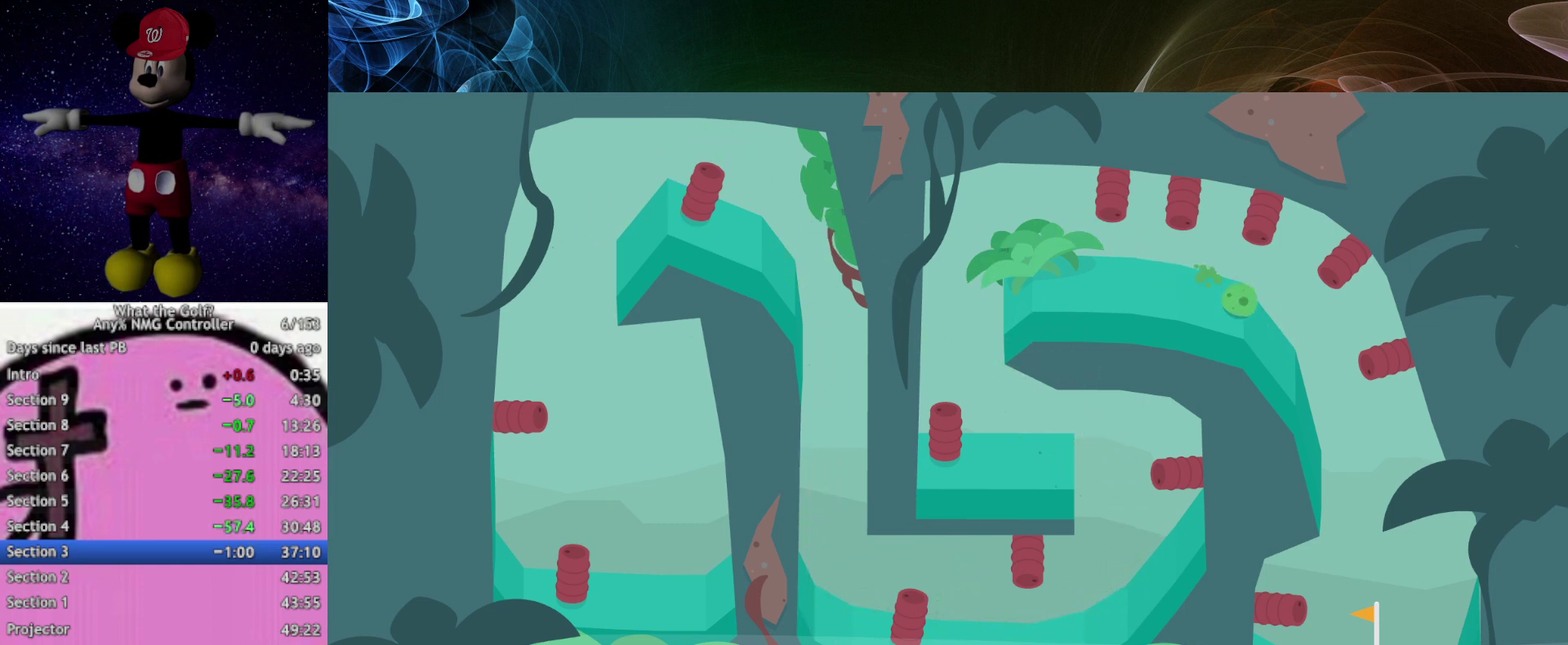
{"buttons": [], "left_stick": "down-right"}
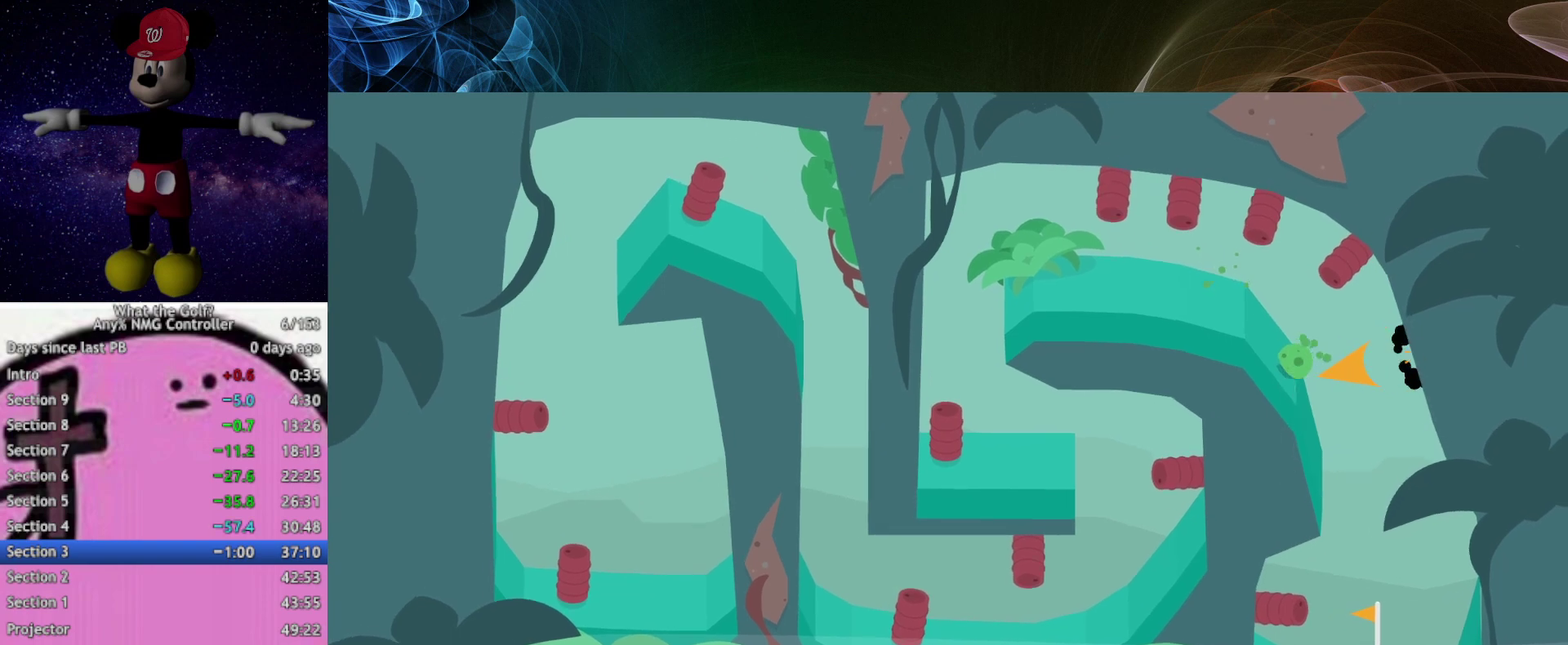
{"buttons": [], "left_stick": "down"}
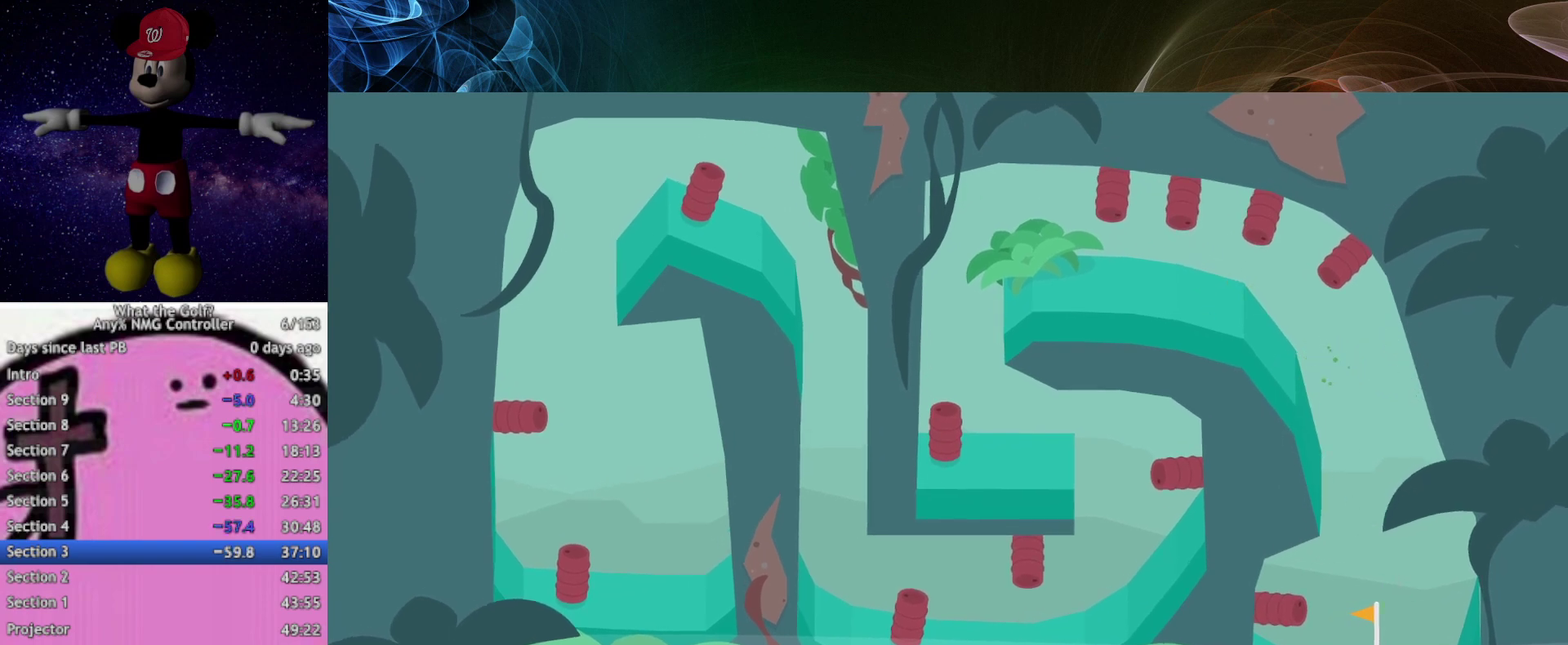
{"buttons": [], "left_stick": "left"}
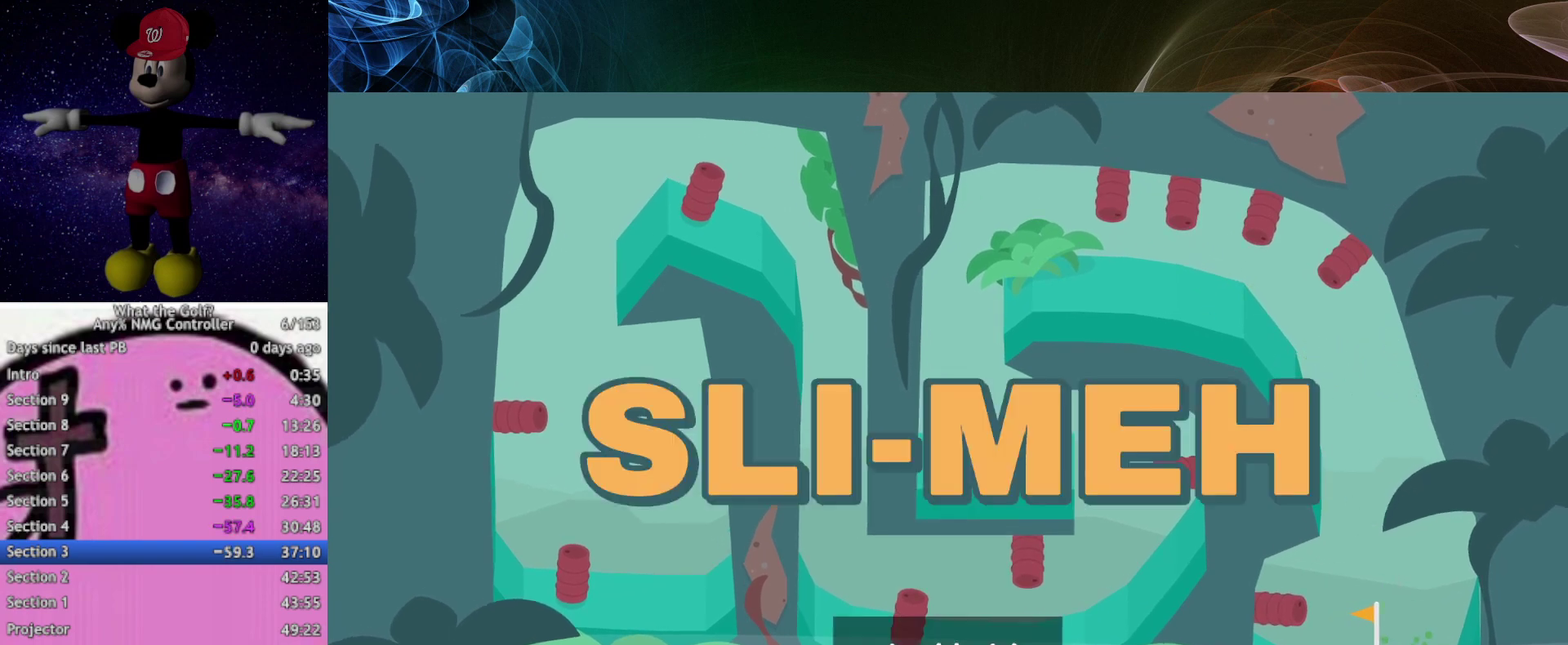
{"buttons": [], "left_stick": "center", "events": [[67, "left_stick", "center"]]}
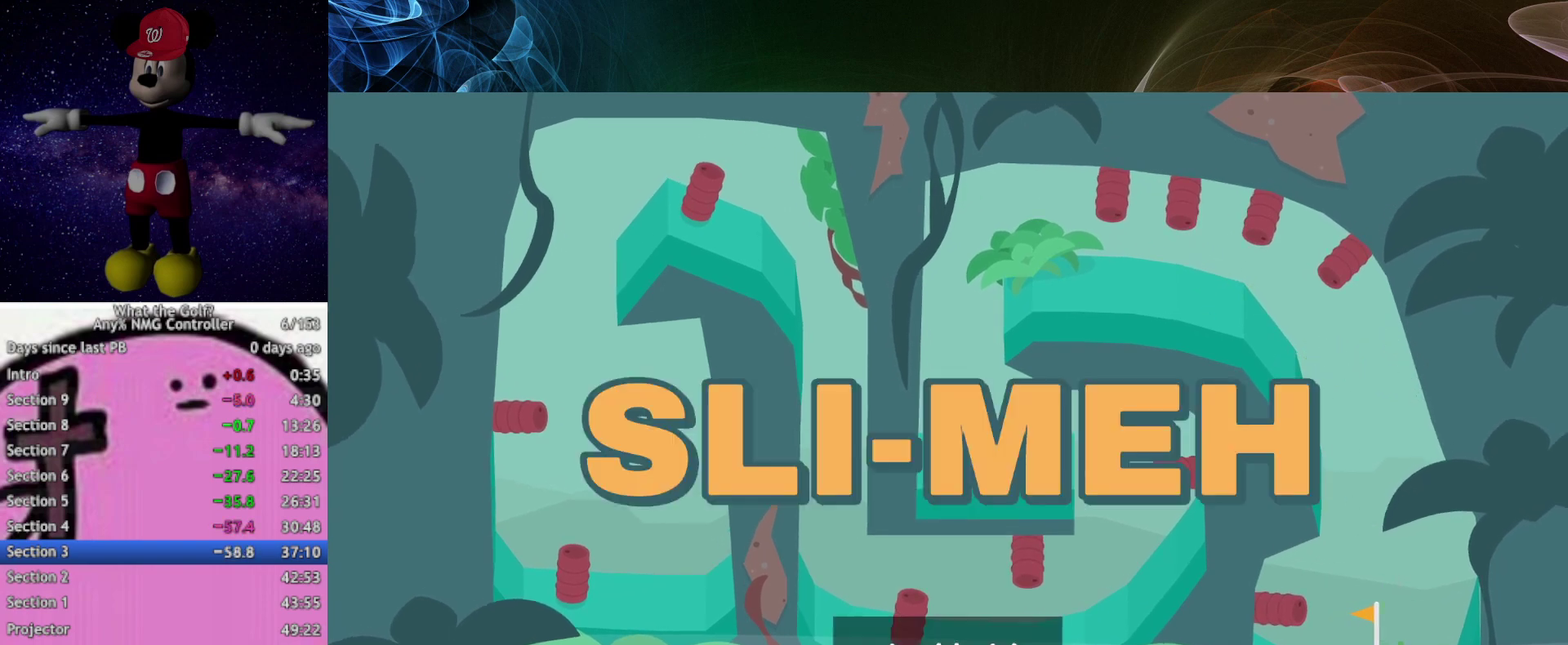
{"buttons": [], "left_stick": "center"}
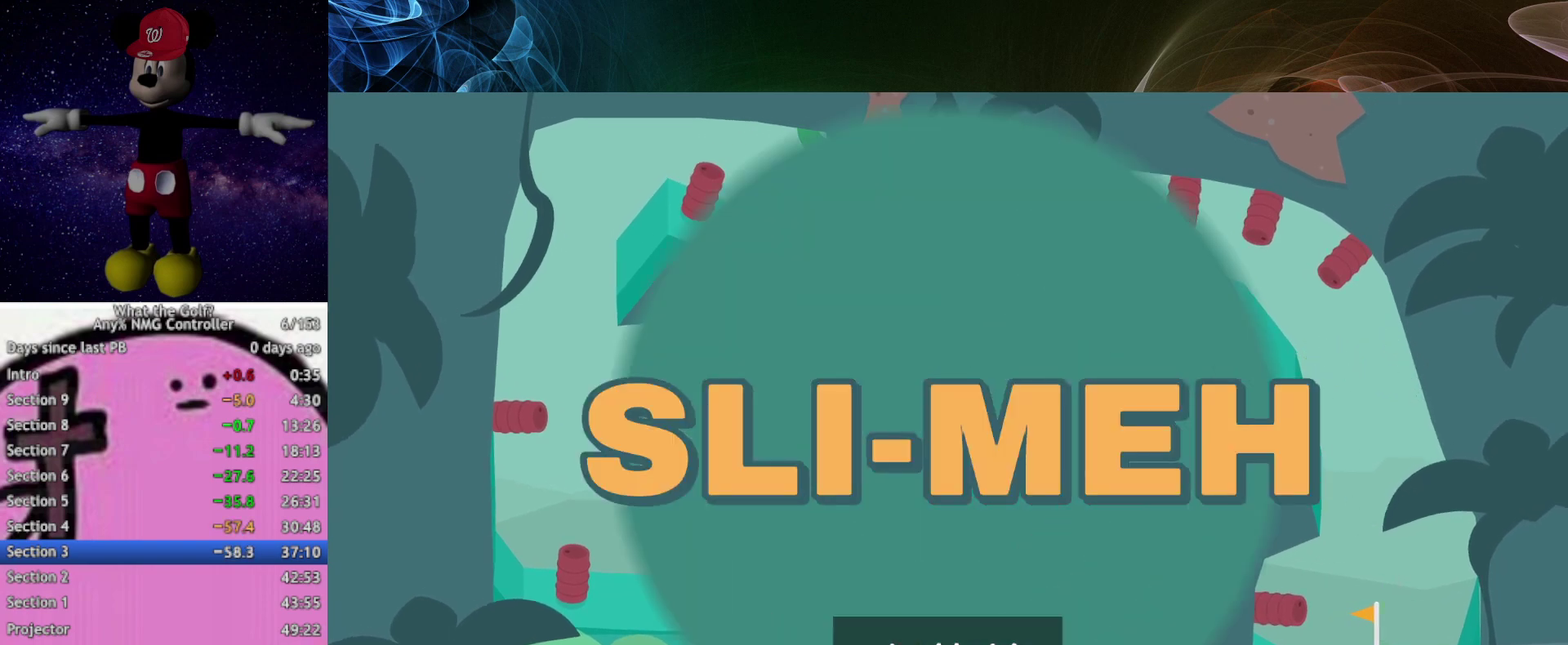
{"buttons": [], "left_stick": "center"}
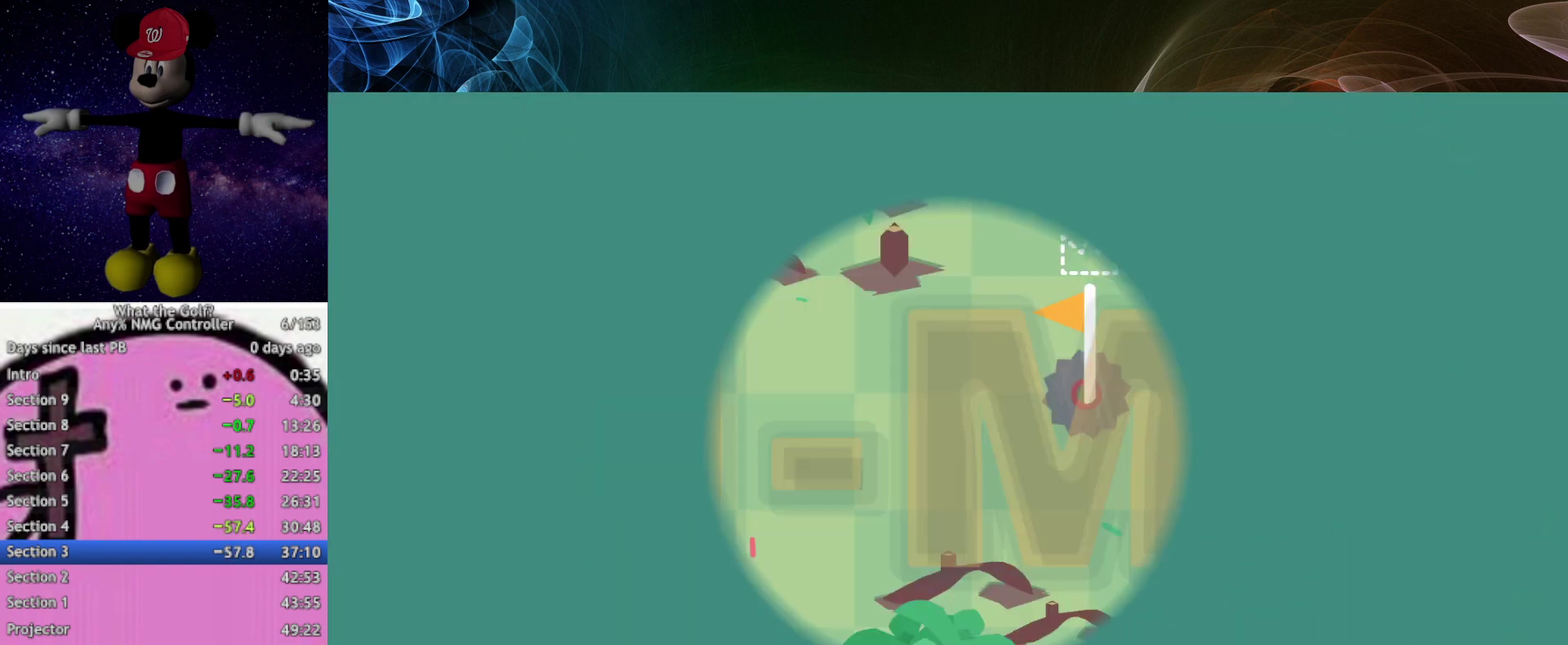
{"buttons": [], "left_stick": "up-left", "events": [[333, "left_stick", "up-left"]]}
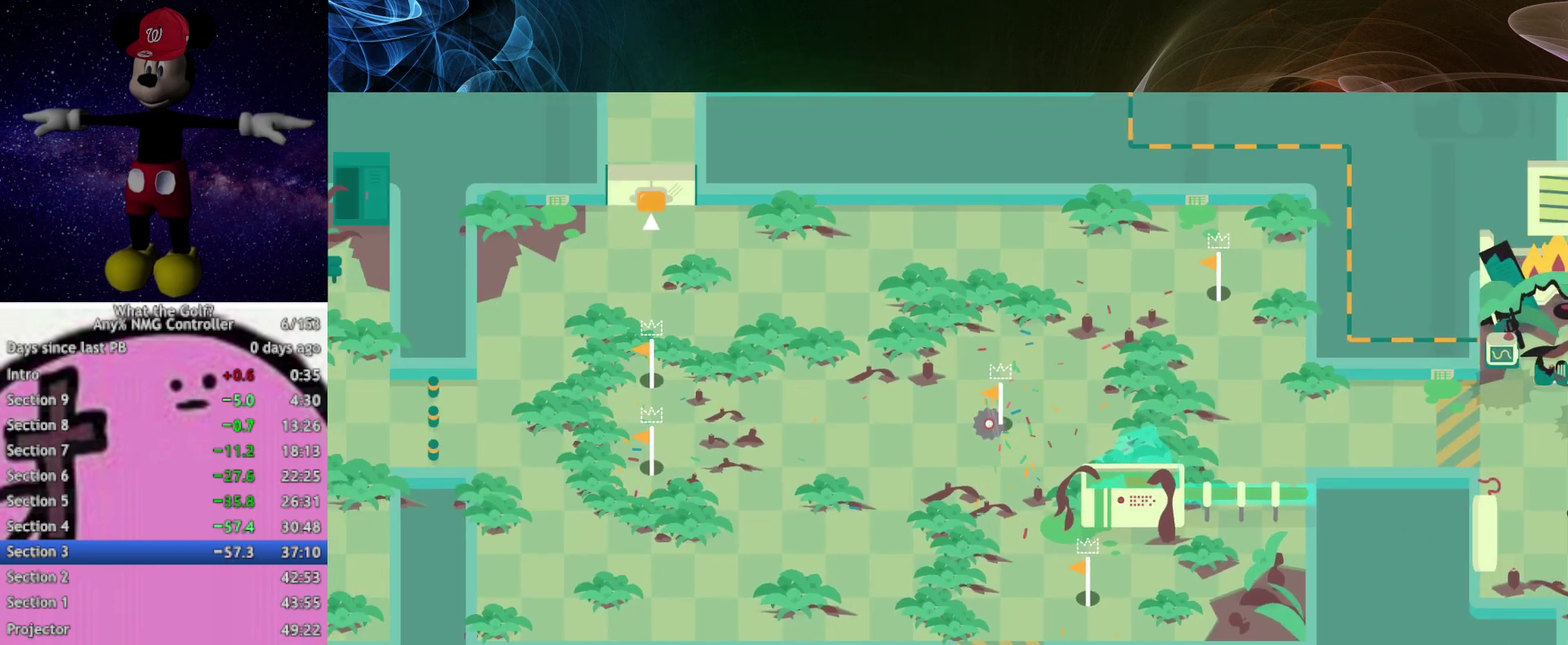
{"buttons": [], "left_stick": "up-left"}
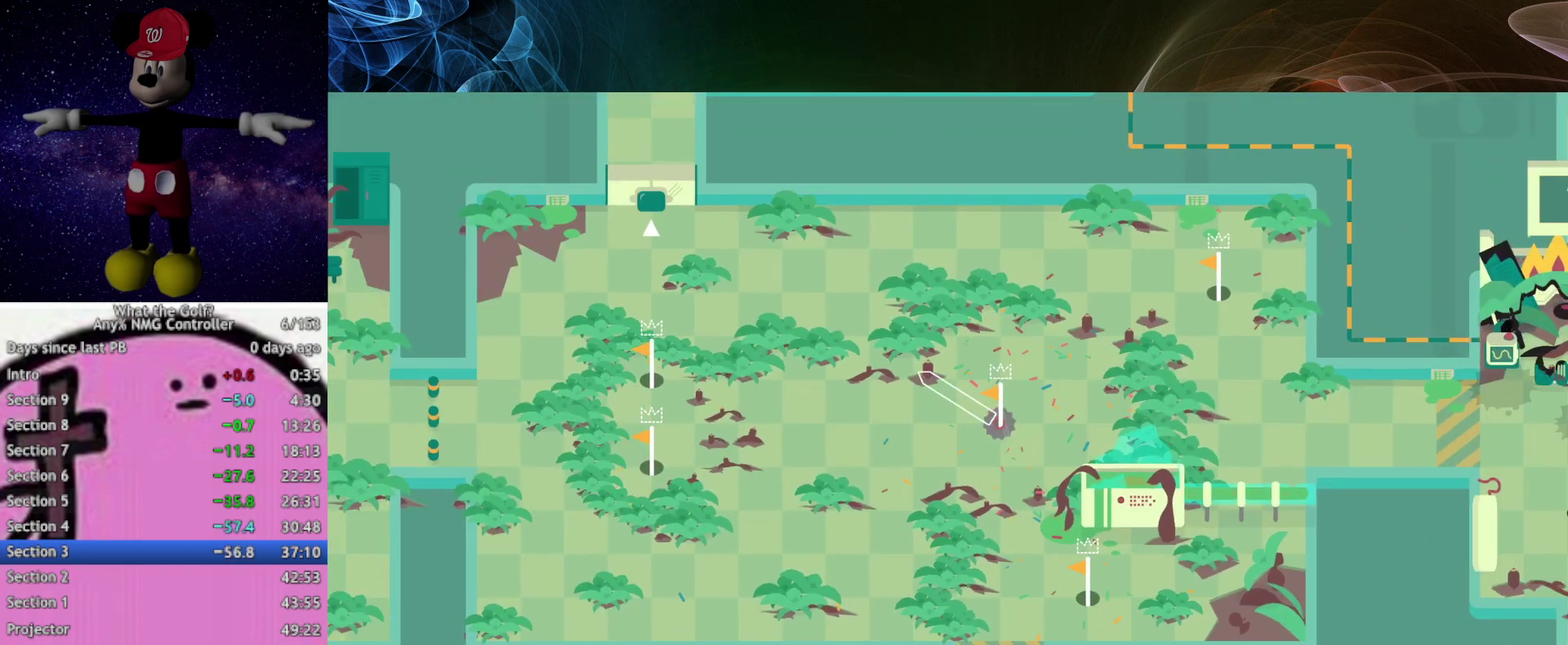
{"buttons": [], "left_stick": "up-left", "events": [[333, "A", "down"], [367, "A", "up"]]}
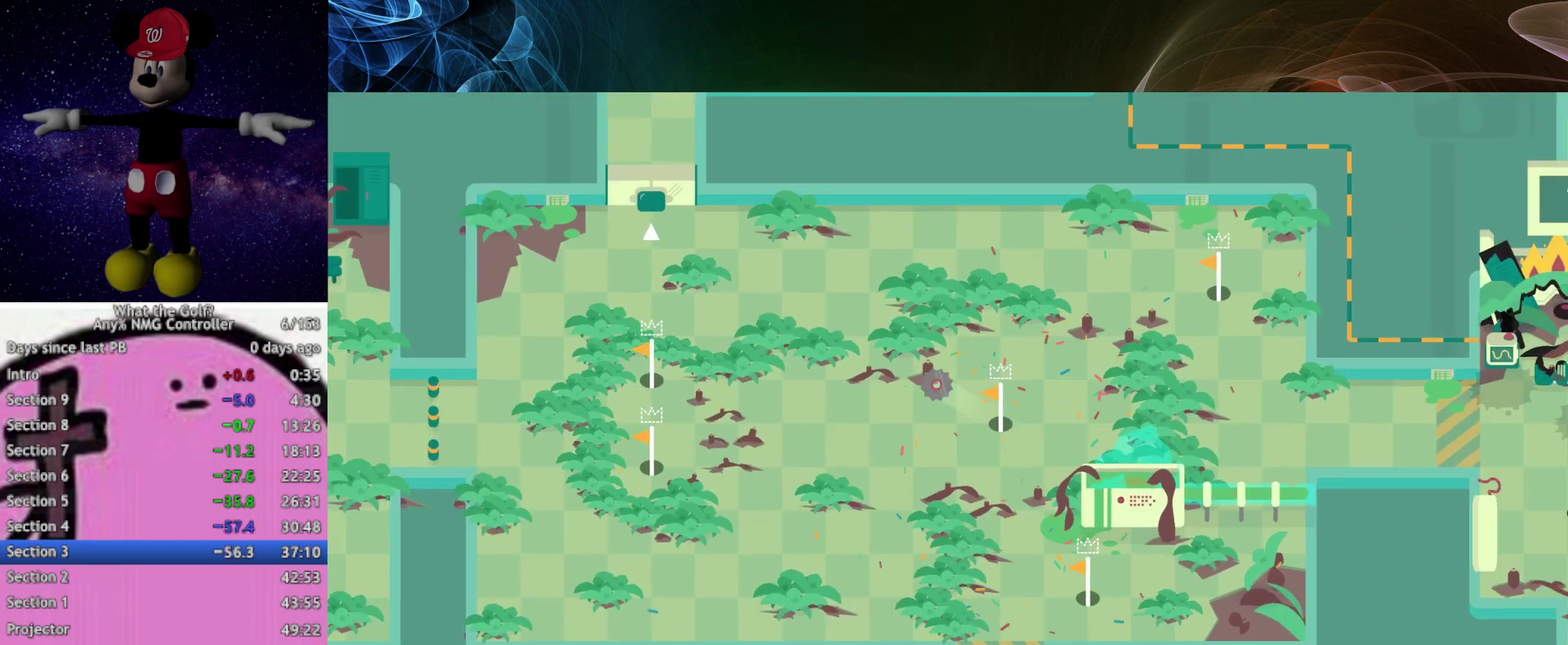
{"buttons": [], "left_stick": "up", "events": [[367, "left_stick", "up"]]}
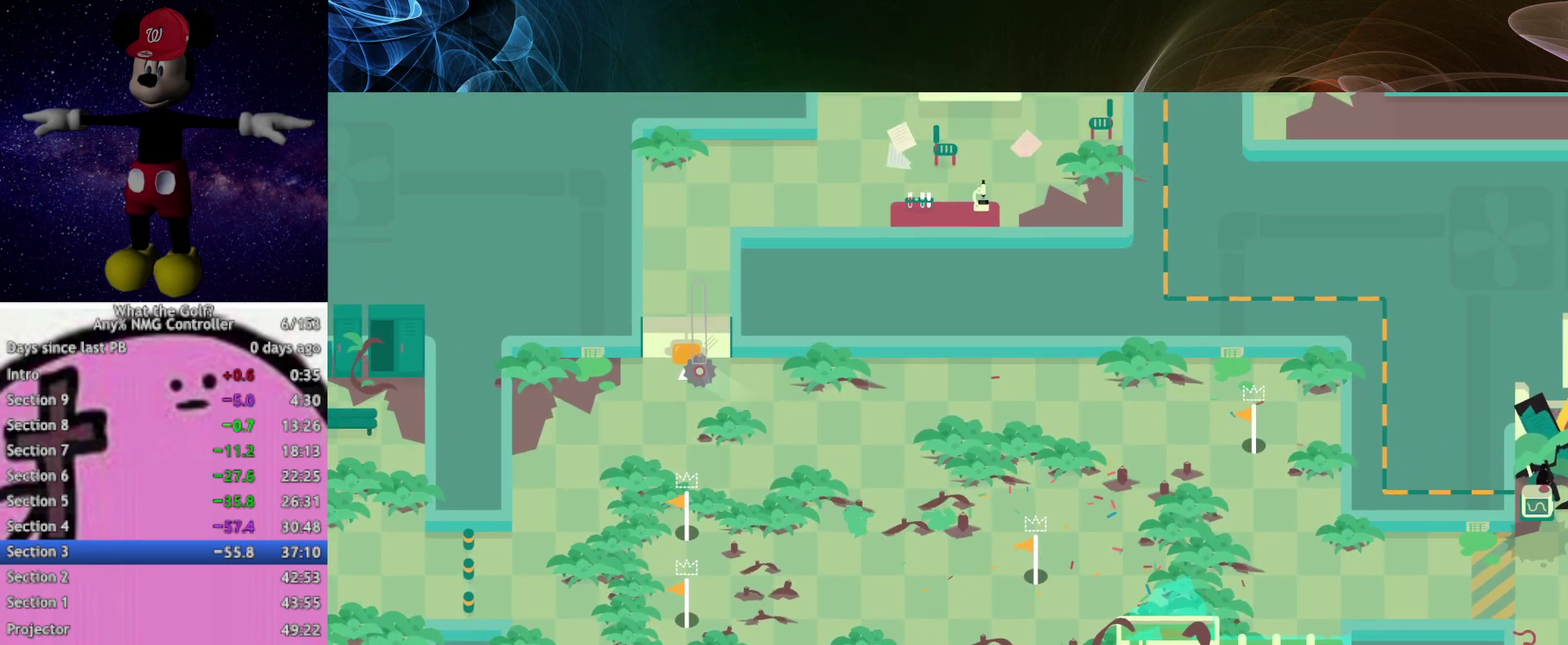
{"buttons": [], "left_stick": "center", "events": [[67, "left_stick", "center"], [267, "START", "down"], [400, "START", "up"]]}
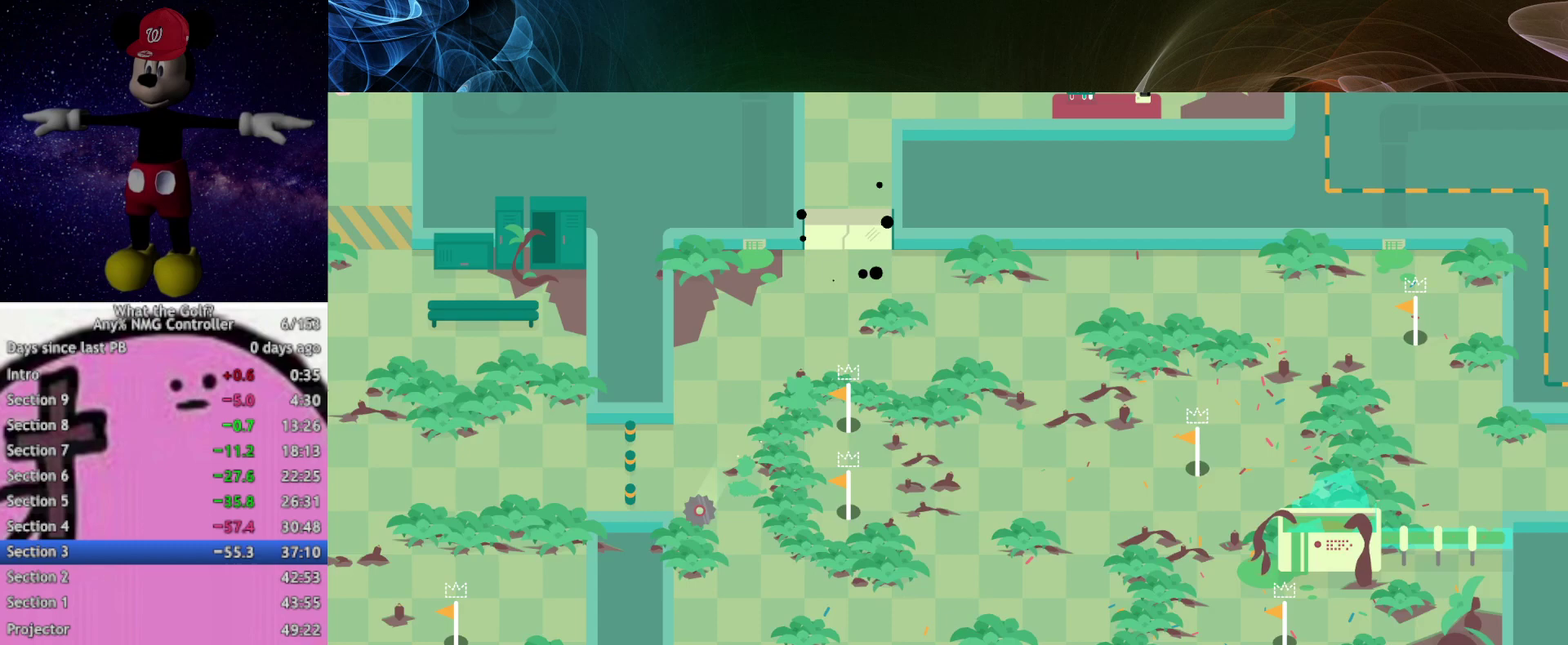
{"buttons": [], "left_stick": "center", "events": [[400, "B", "down"], [467, "B", "up"]]}